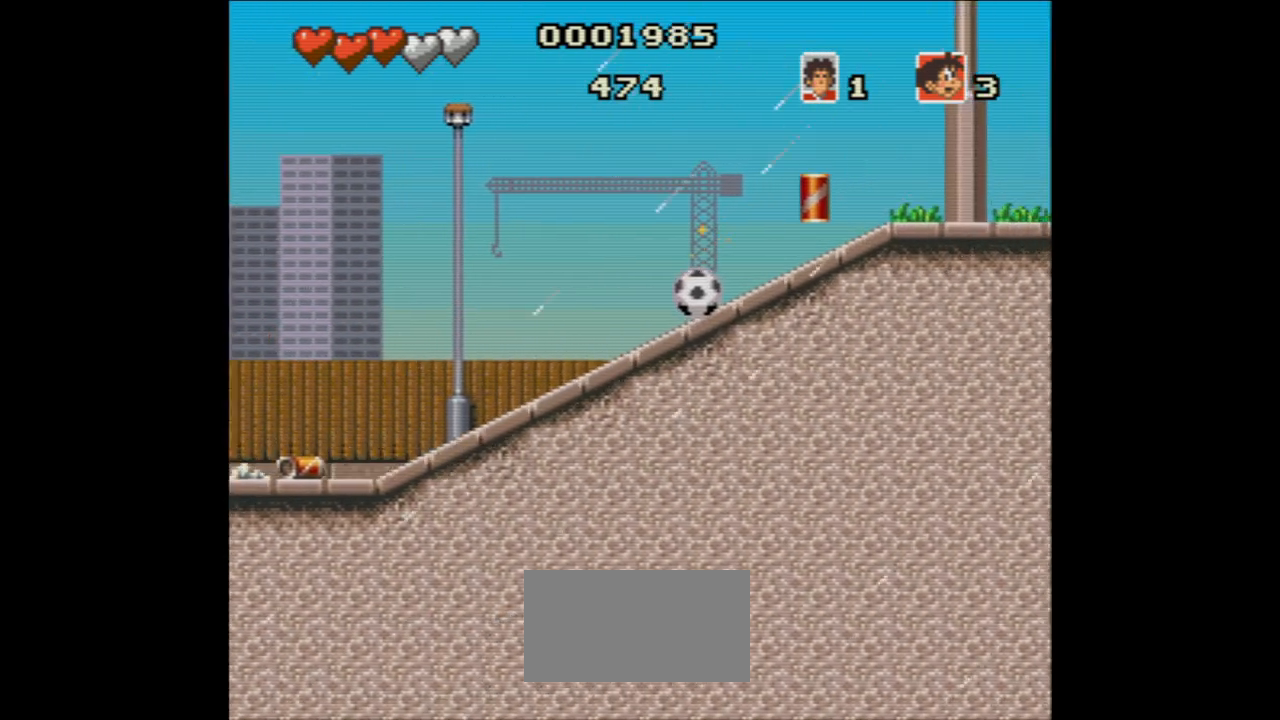
Gameplay with a controller (Nintendo layout); each line is a JSON object with the inputs held at the frame after it. "events" lists button and stick changes between this image and that frame as [ms after this image, input, new state], when the widget could be followed in between. Not read: L3 R3.
{"buttons": ["DPAD_RIGHT"], "events": []}
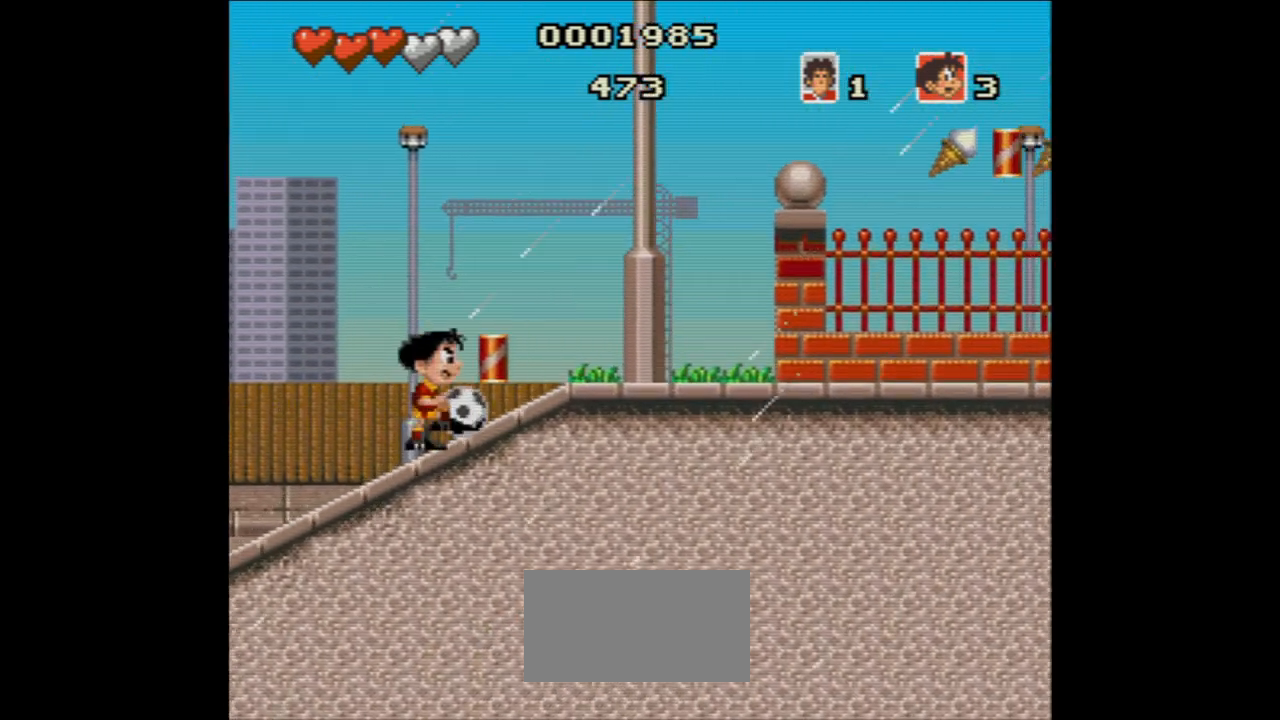
{"buttons": ["DPAD_RIGHT"], "events": []}
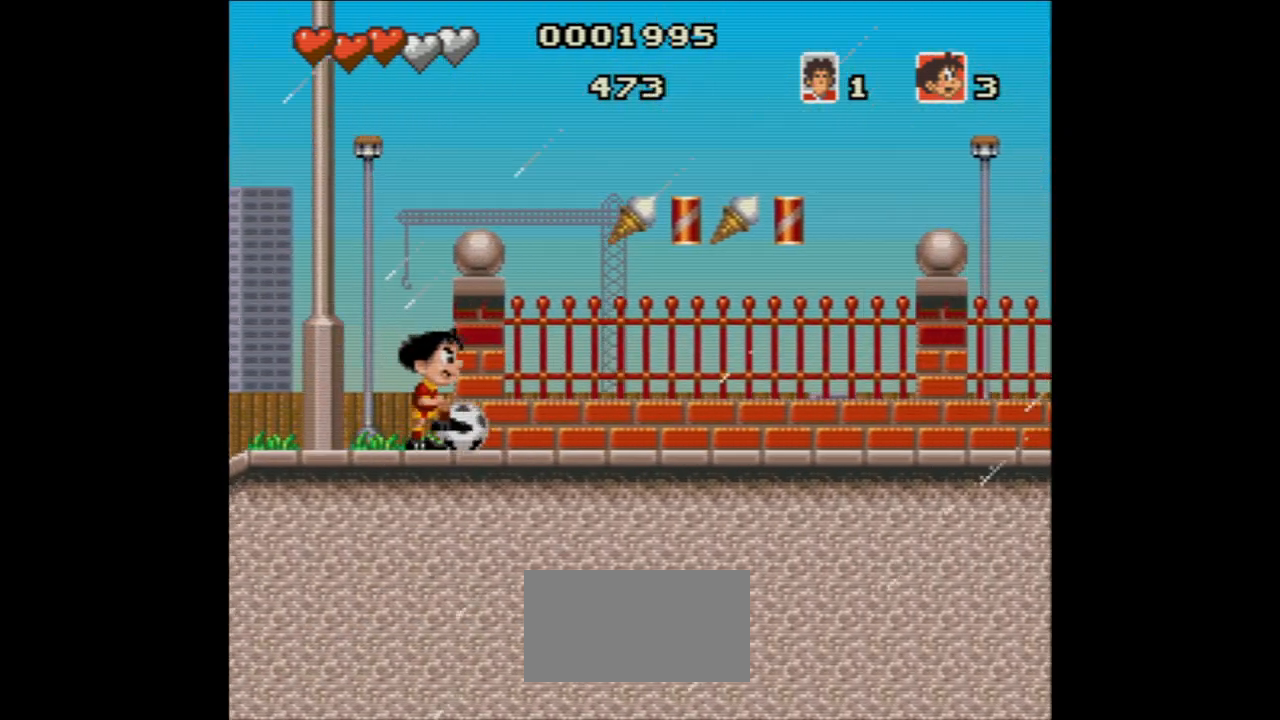
{"buttons": ["DPAD_RIGHT"], "events": []}
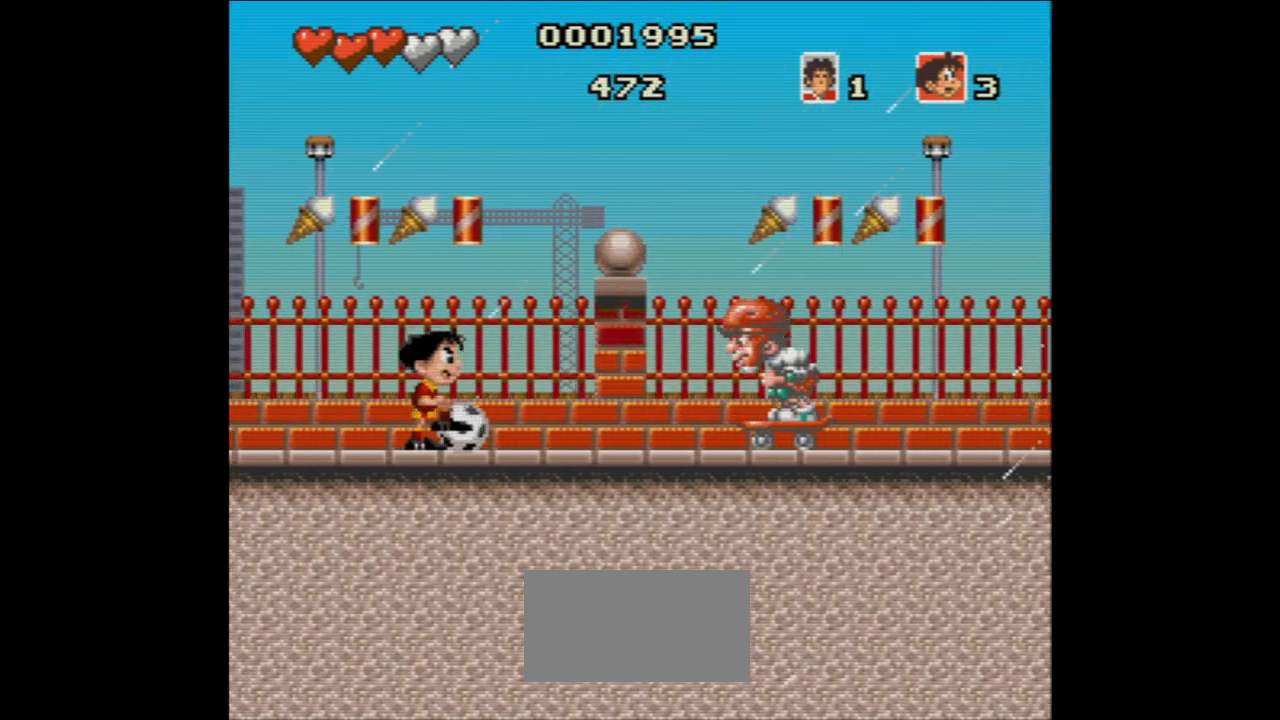
{"buttons": ["DPAD_RIGHT"], "events": []}
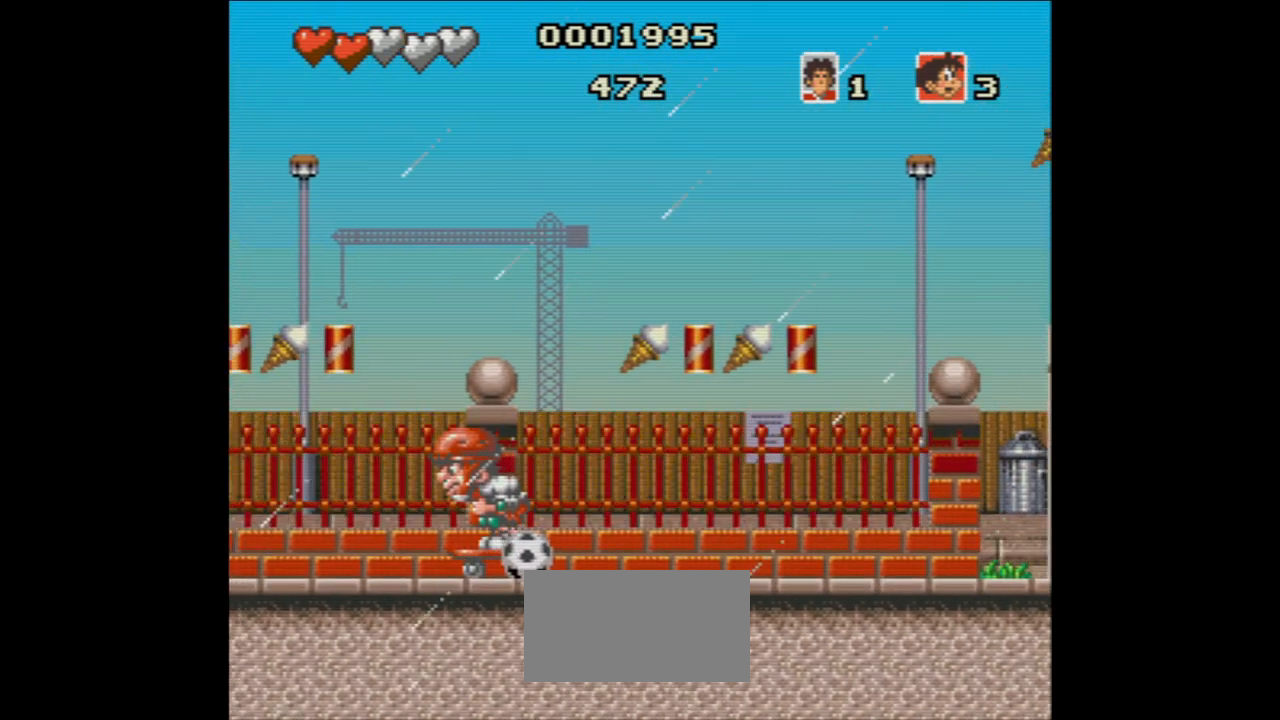
{"buttons": [], "events": [[117, "DPAD_RIGHT", "up"]]}
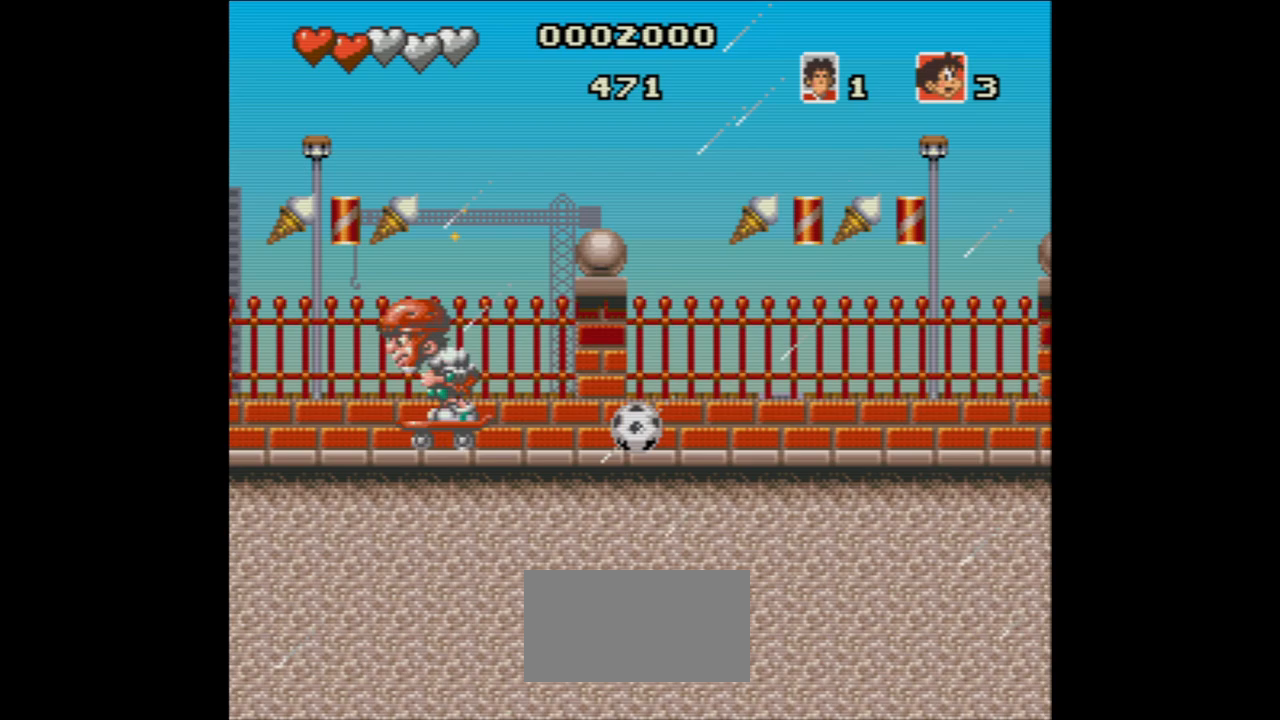
{"buttons": ["DPAD_RIGHT"], "events": [[100, "DPAD_RIGHT", "down"]]}
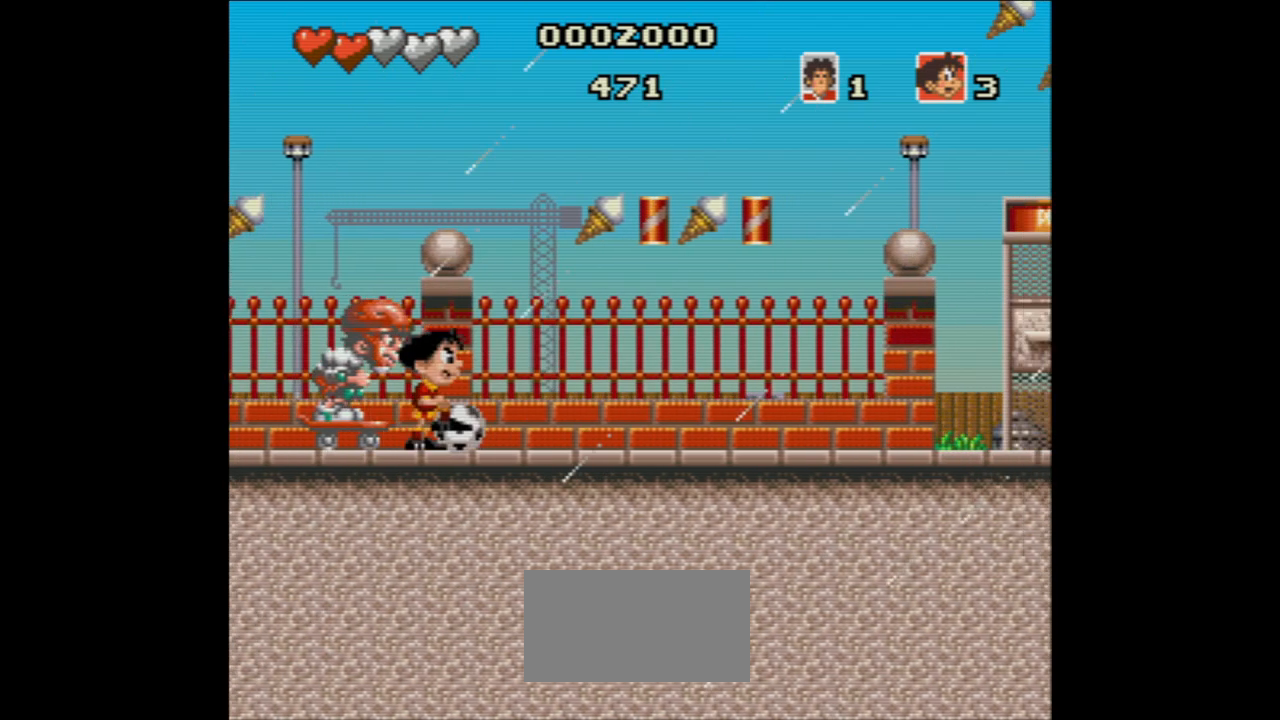
{"buttons": ["DPAD_LEFT"], "events": [[317, "DPAD_RIGHT", "up"], [483, "DPAD_LEFT", "down"]]}
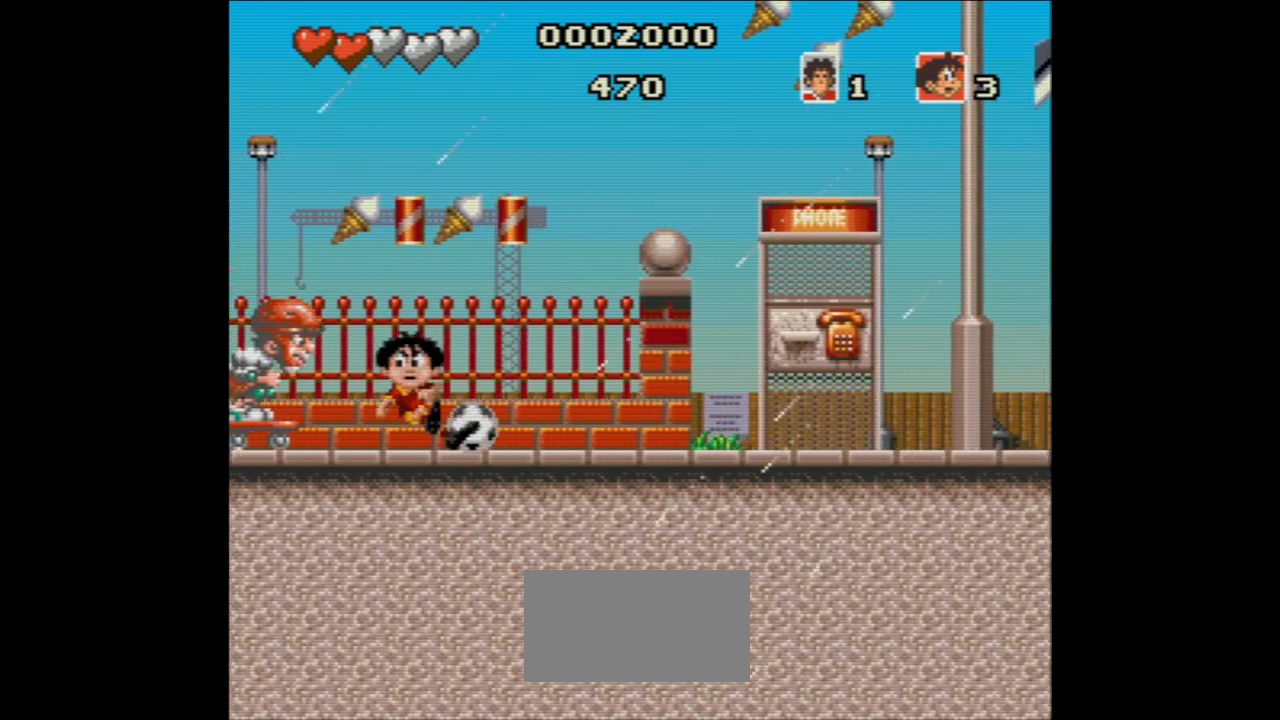
{"buttons": ["DPAD_LEFT"], "events": []}
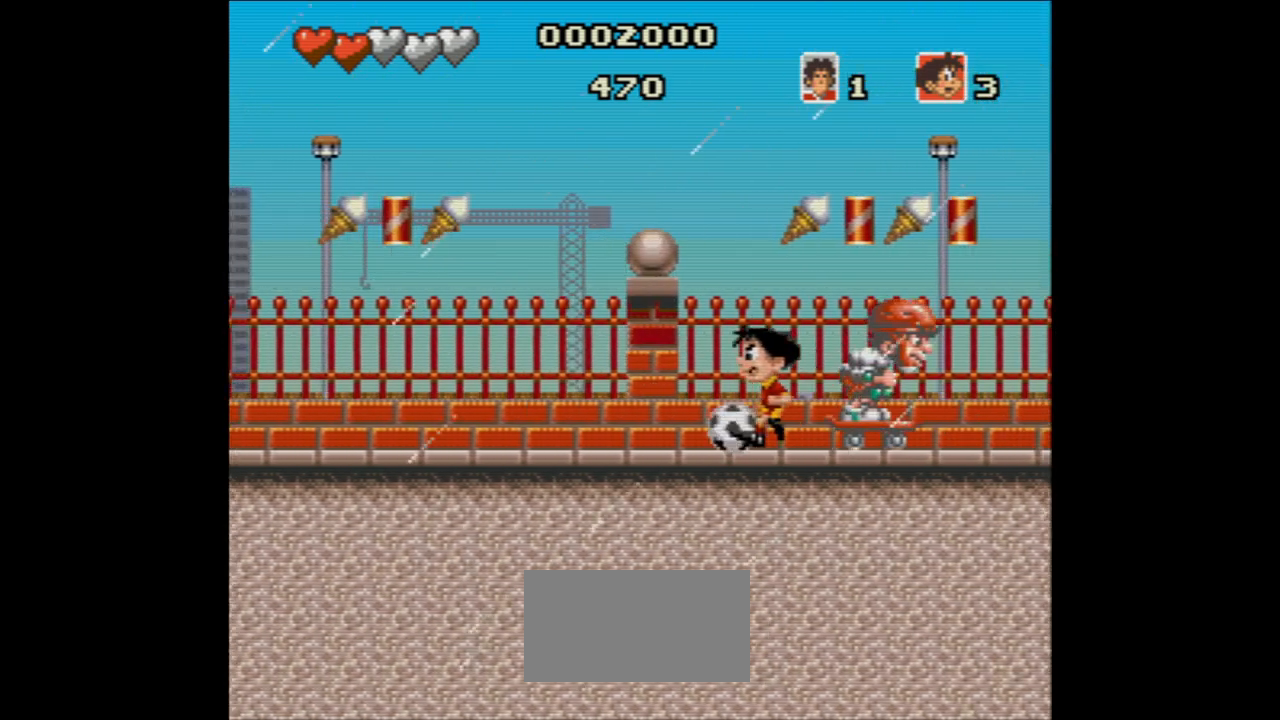
{"buttons": [], "events": [[283, "DPAD_LEFT", "up"]]}
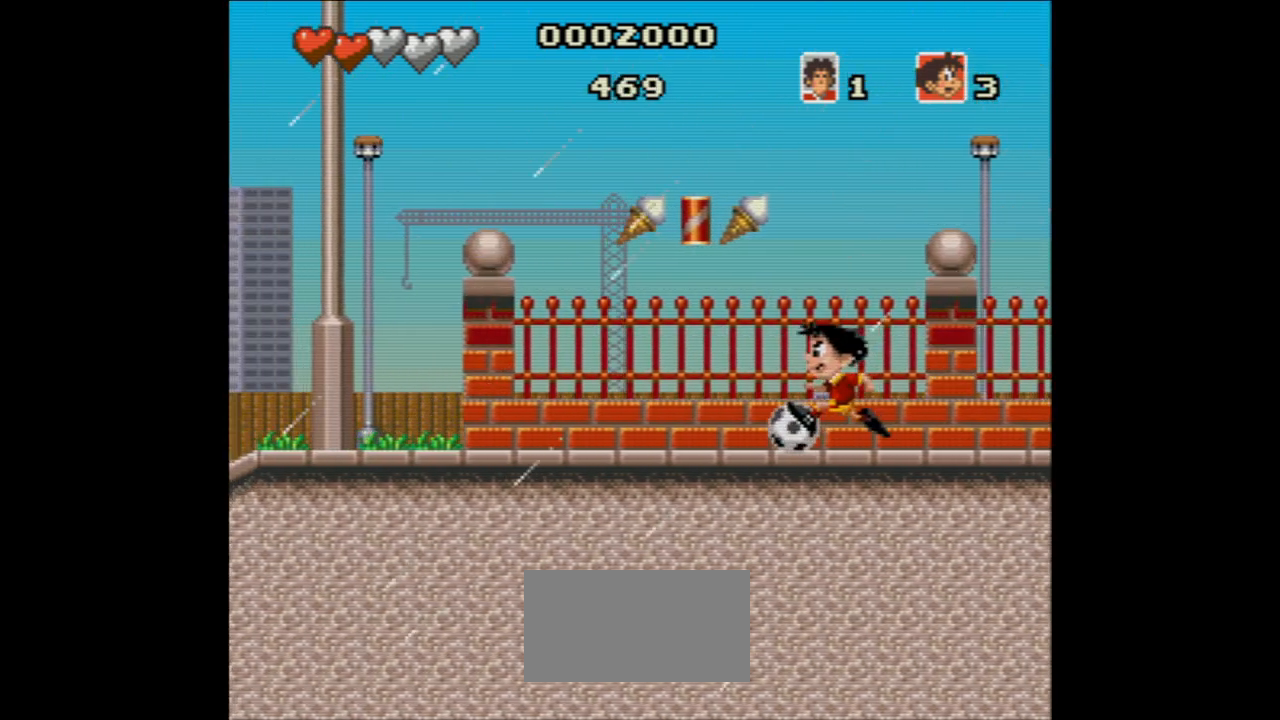
{"buttons": ["DPAD_RIGHT"], "events": [[17, "DPAD_RIGHT", "down"]]}
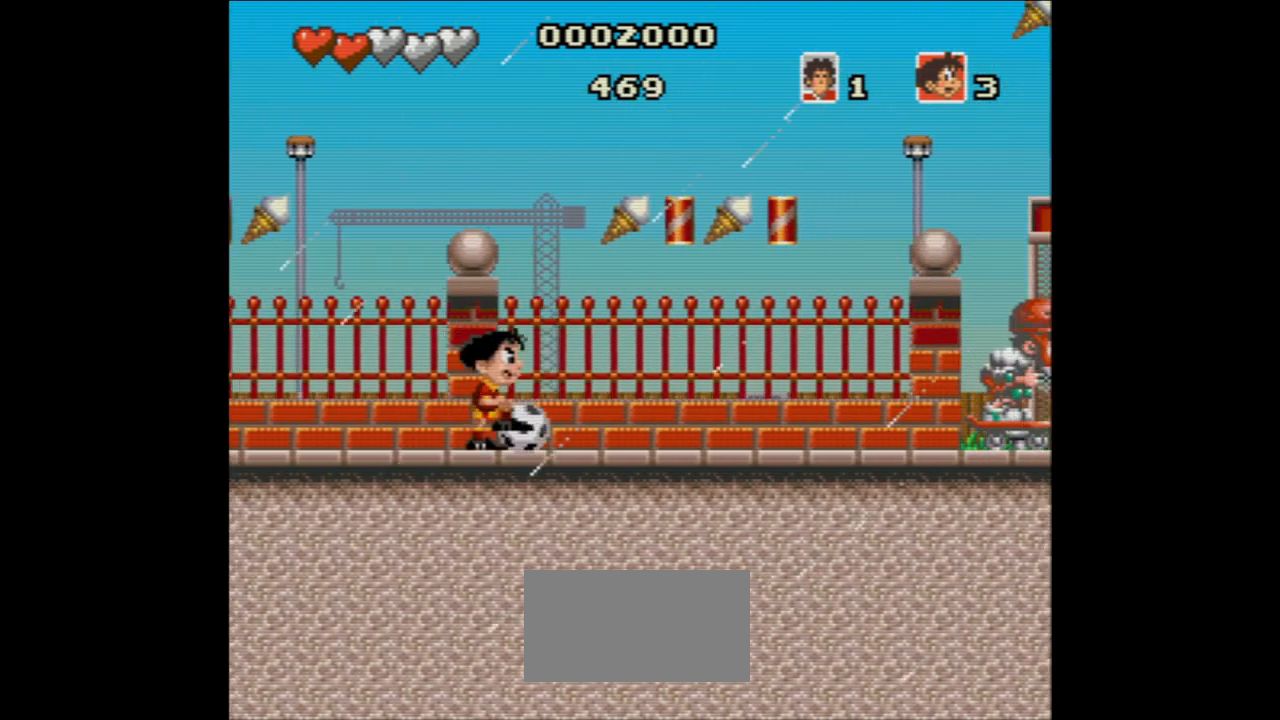
{"buttons": ["DPAD_RIGHT"], "events": [[83, "A", "down"], [333, "A", "up"]]}
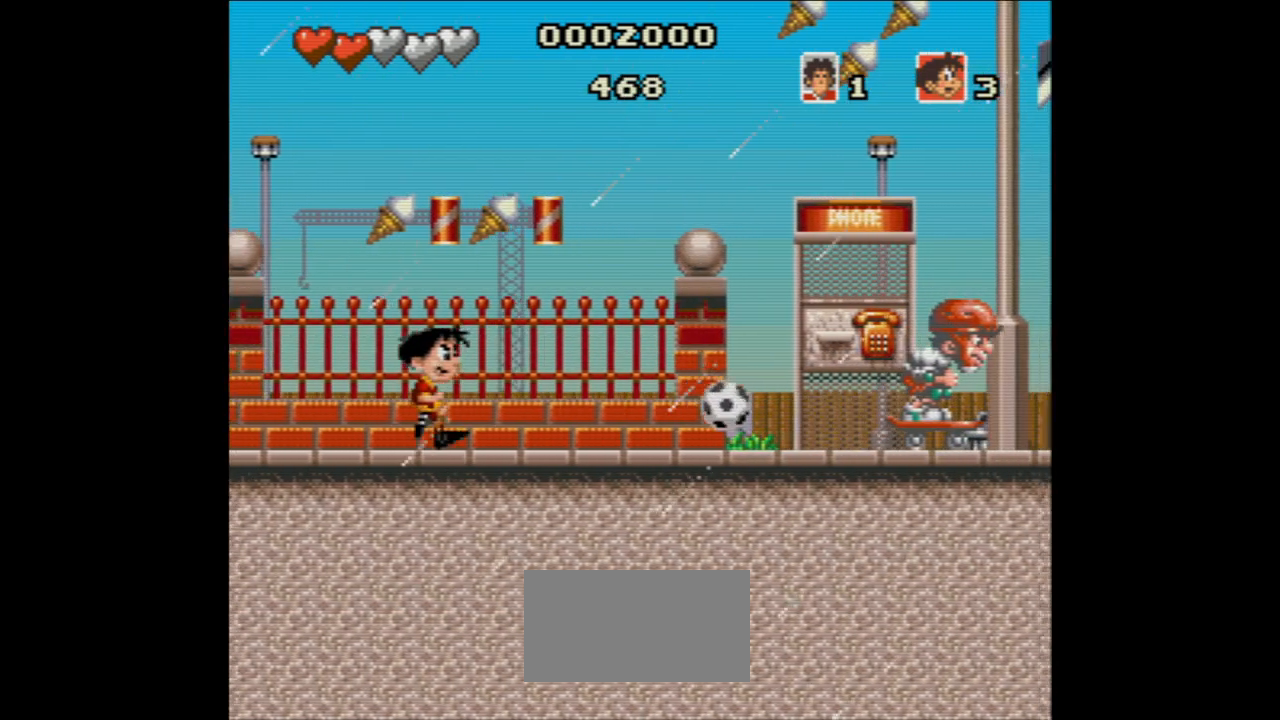
{"buttons": ["DPAD_RIGHT"], "events": []}
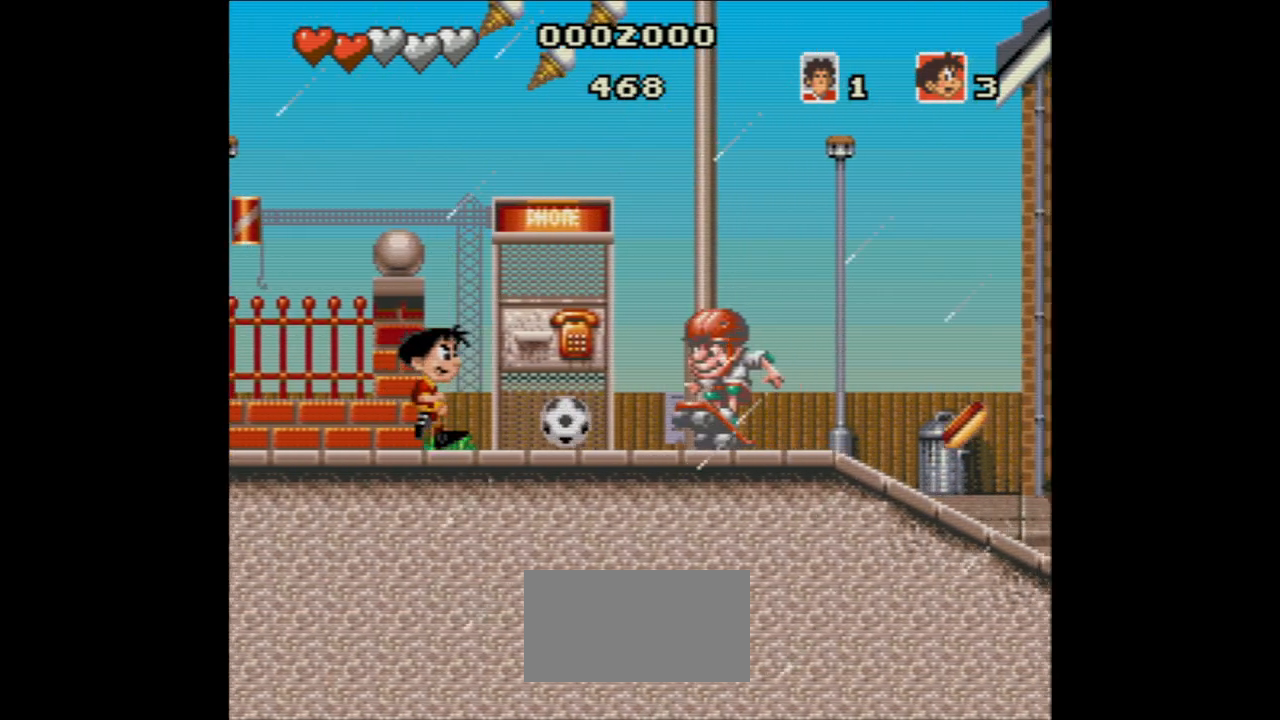
{"buttons": ["DPAD_RIGHT"], "events": []}
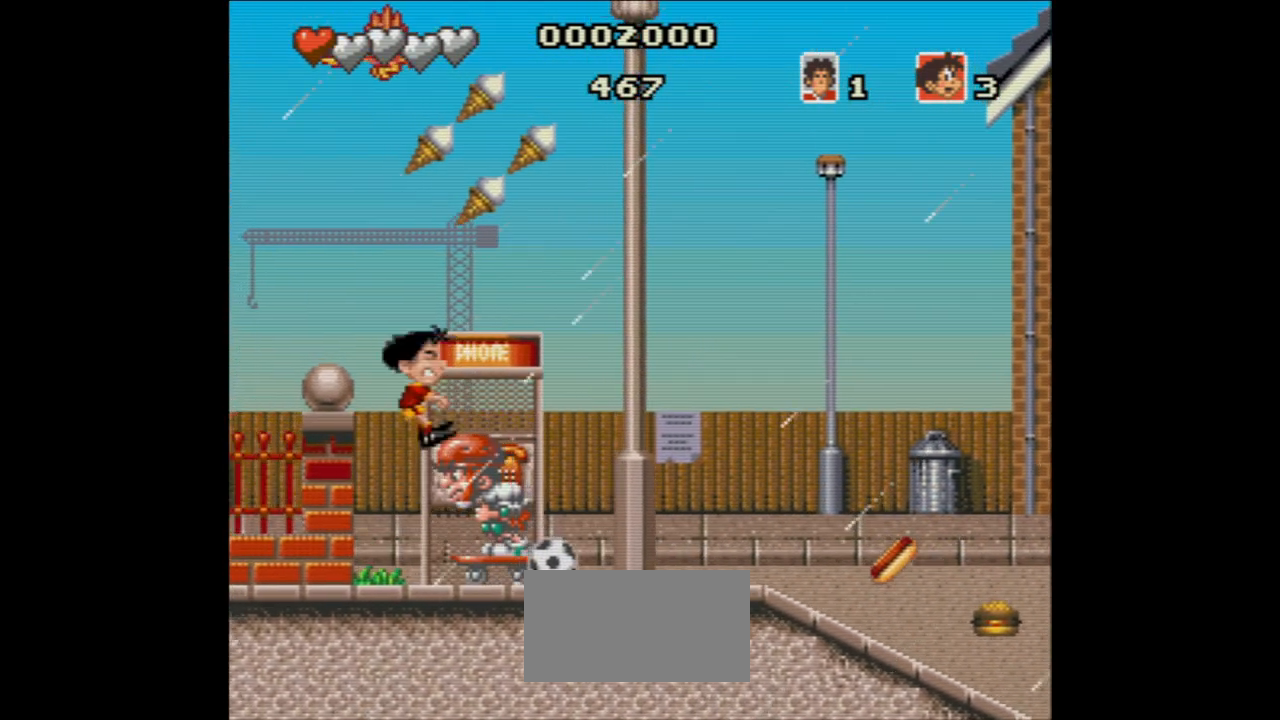
{"buttons": [], "events": [[267, "DPAD_RIGHT", "up"]]}
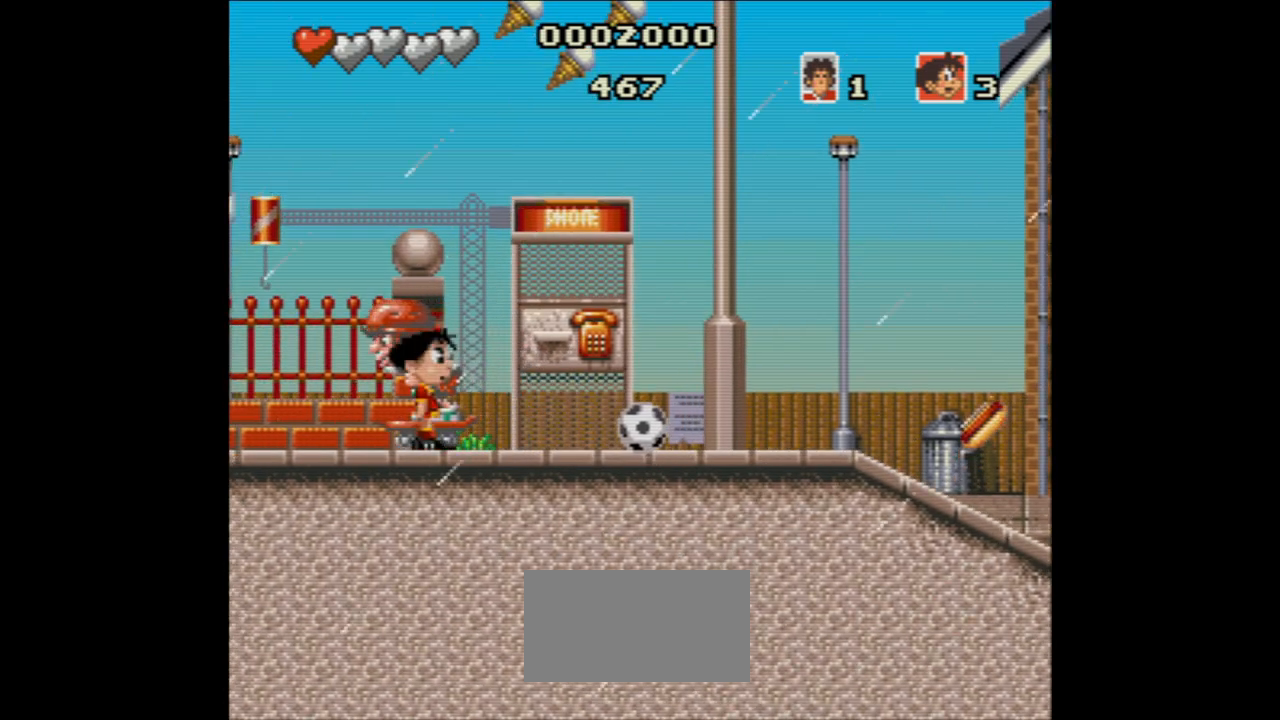
{"buttons": ["DPAD_RIGHT"], "events": [[100, "DPAD_RIGHT", "down"]]}
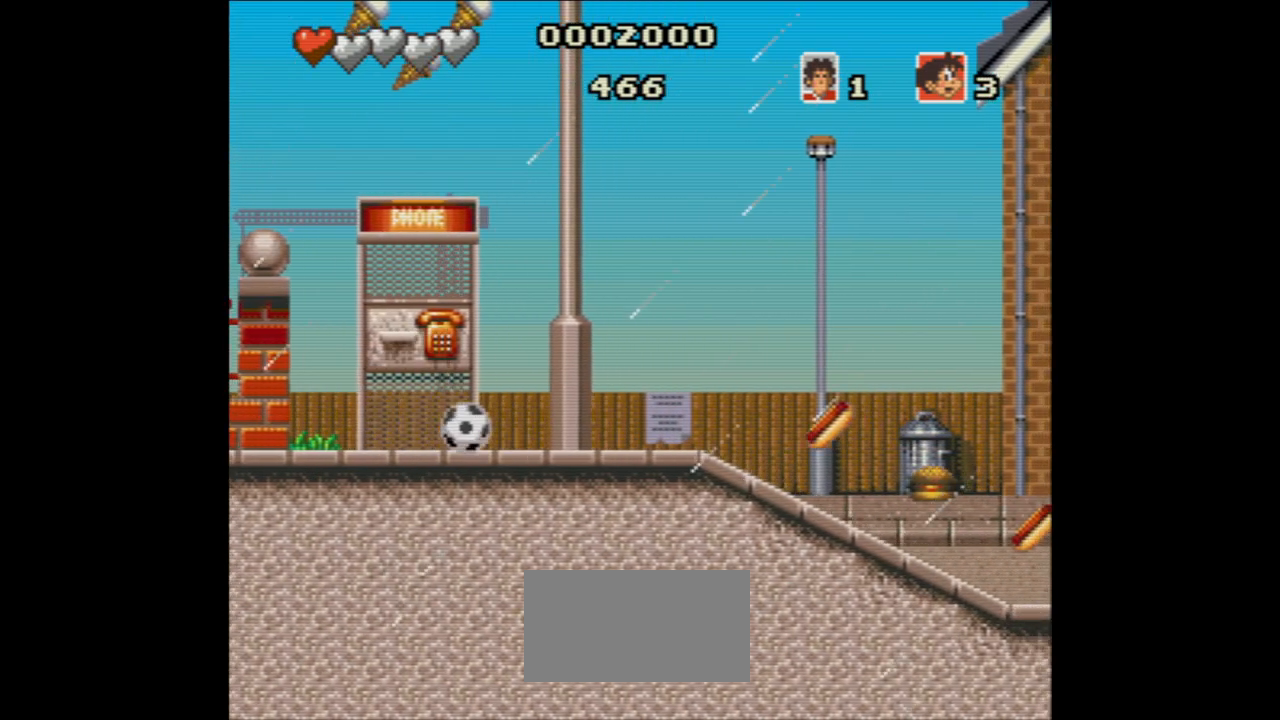
{"buttons": ["DPAD_RIGHT"], "events": []}
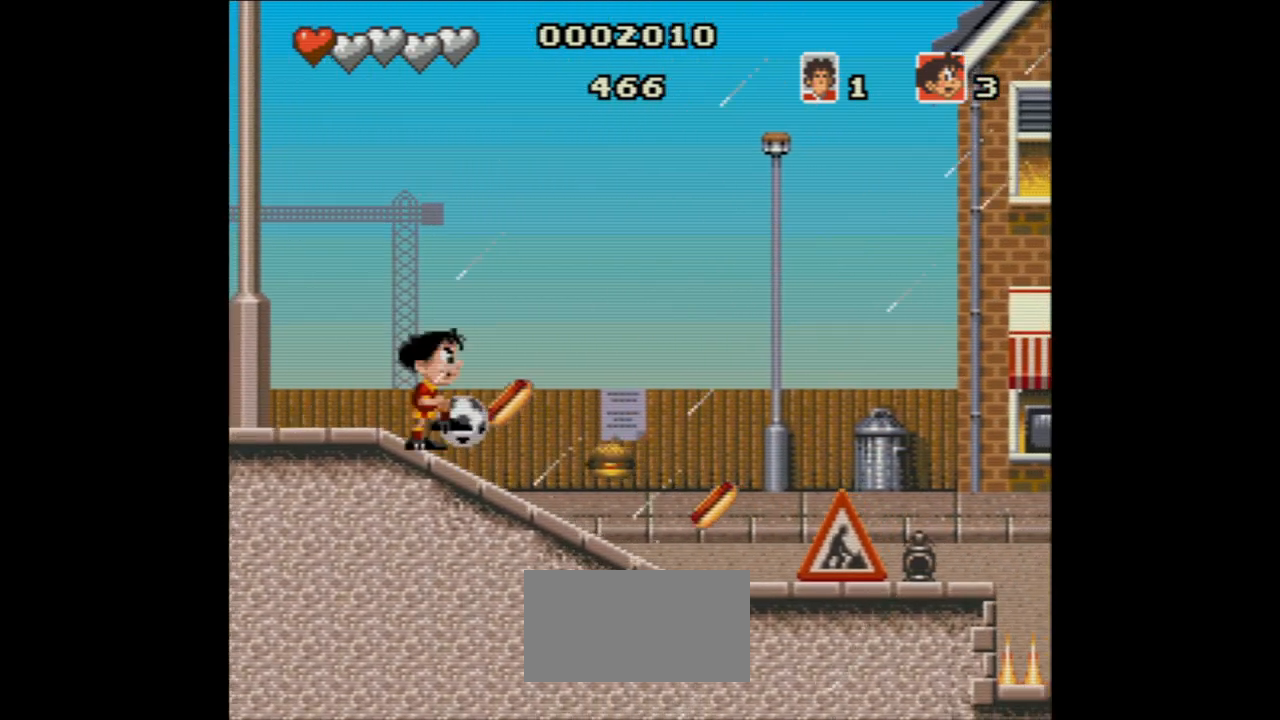
{"buttons": ["DPAD_RIGHT"], "events": []}
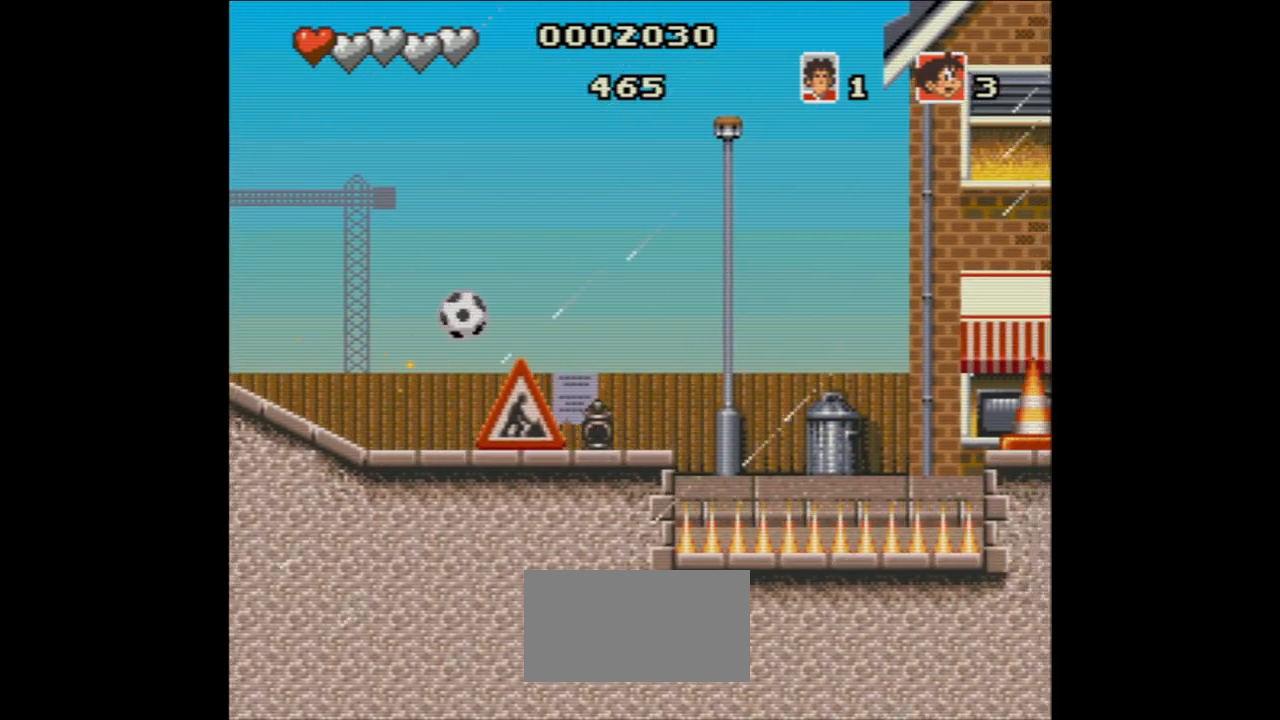
{"buttons": ["DPAD_RIGHT"], "events": []}
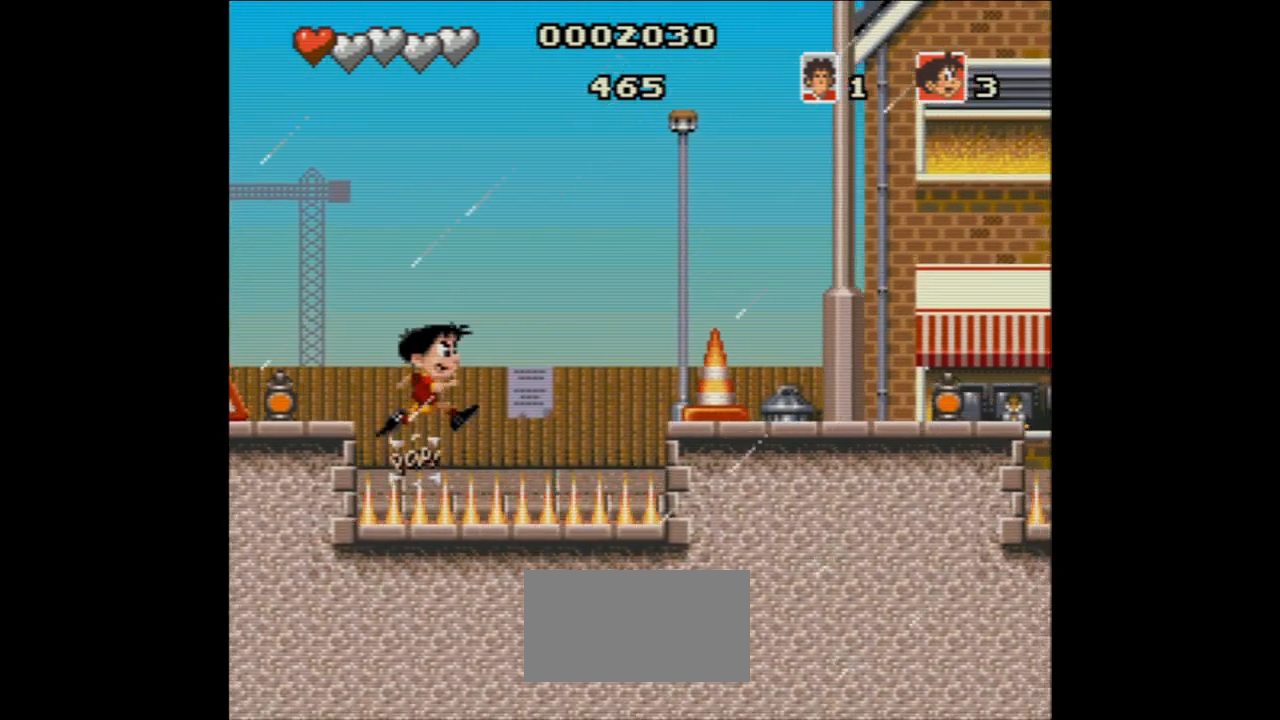
{"buttons": [], "events": [[17, "DPAD_RIGHT", "up"], [67, "A", "down"], [117, "A", "up"]]}
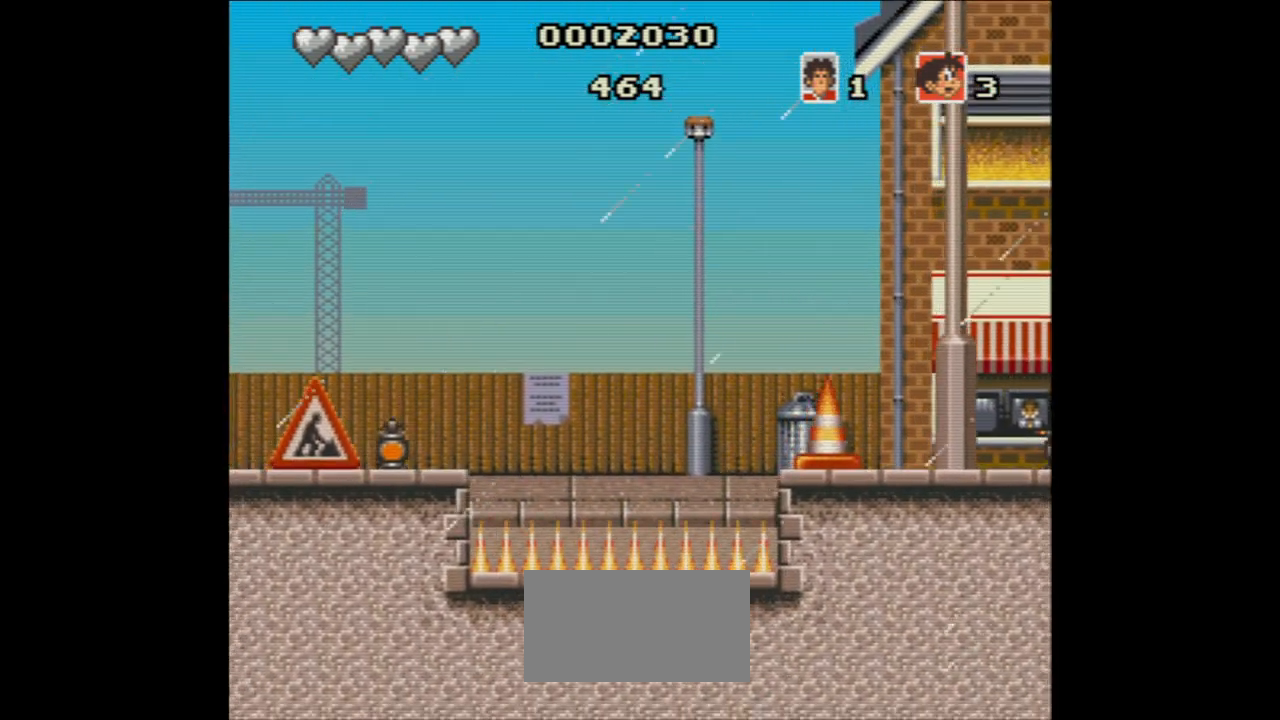
{"buttons": [], "events": []}
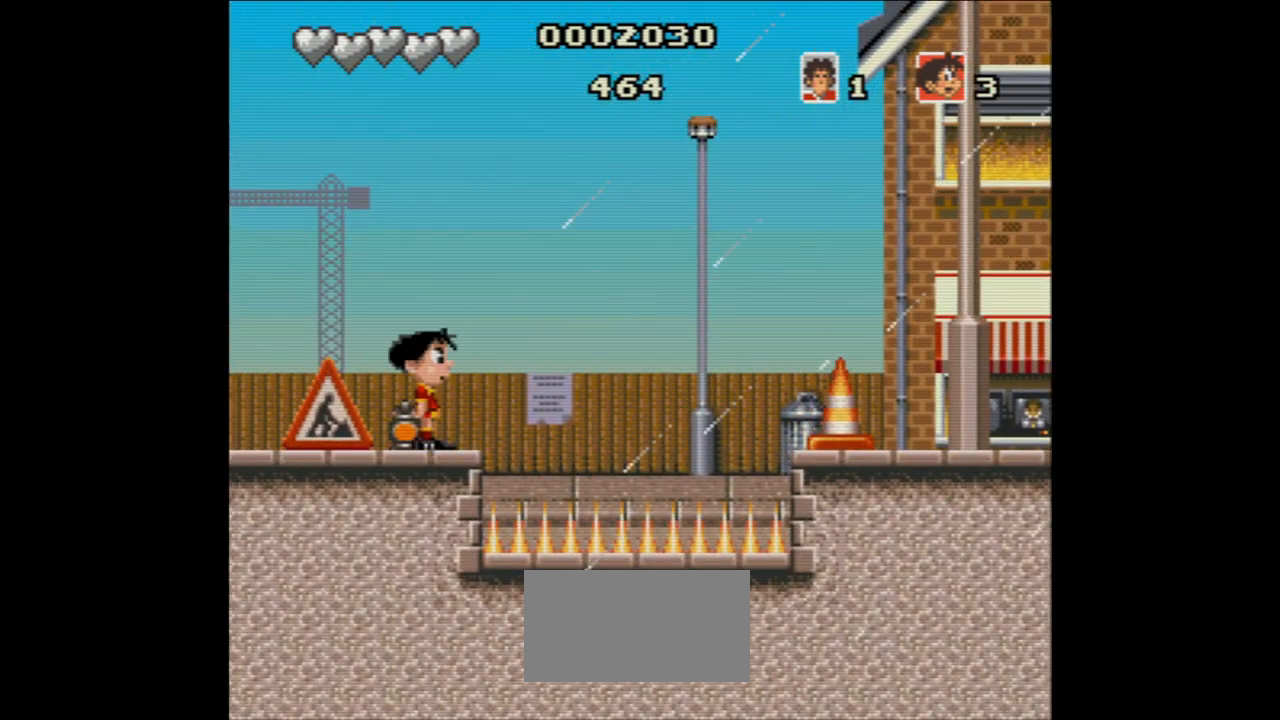
{"buttons": ["DPAD_RIGHT"], "events": [[50, "DPAD_RIGHT", "down"], [67, "A", "down"], [117, "A", "up"]]}
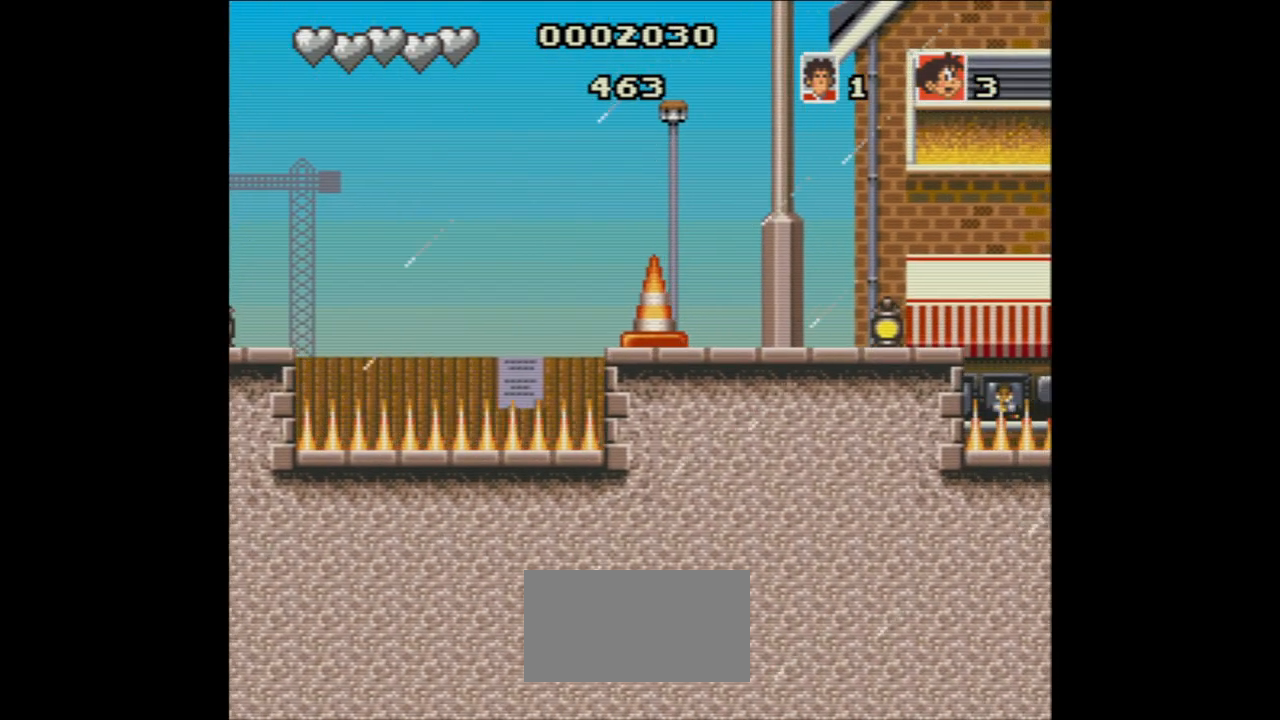
{"buttons": ["DPAD_RIGHT"], "events": [[117, "B", "down"], [167, "DPAD_RIGHT", "up"], [217, "DPAD_RIGHT", "down"], [450, "B", "up"]]}
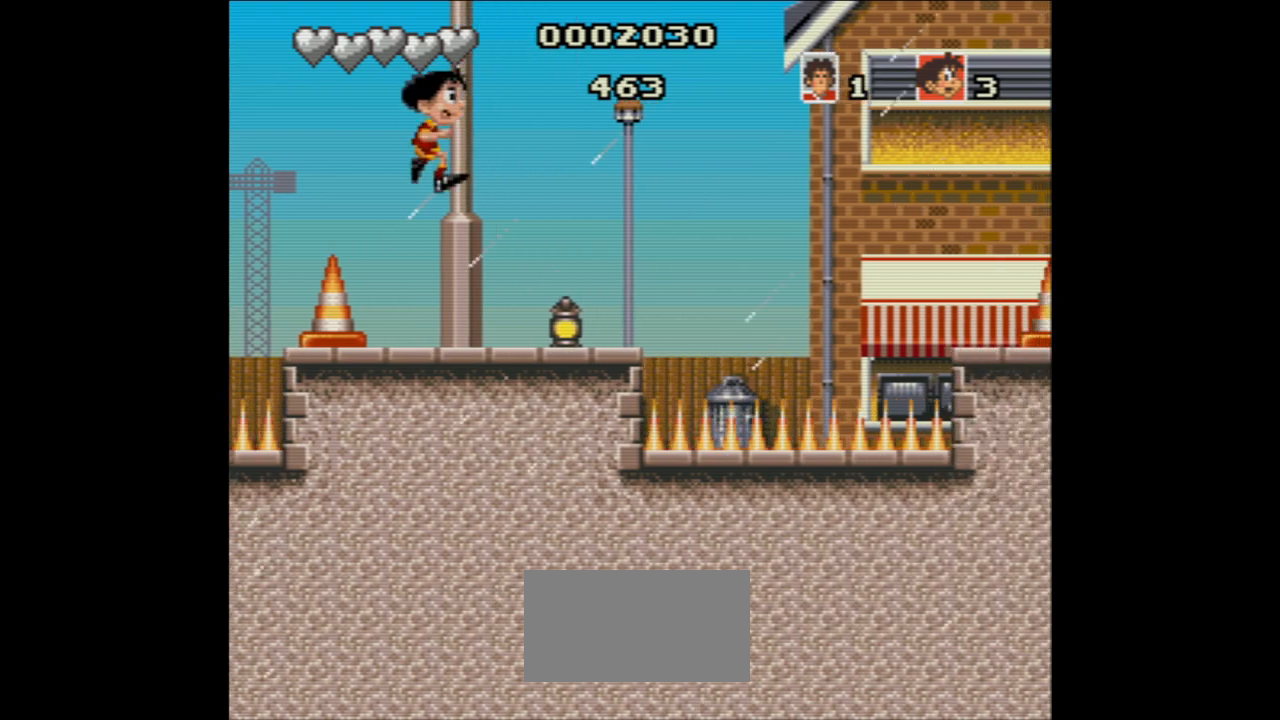
{"buttons": ["DPAD_RIGHT"], "events": []}
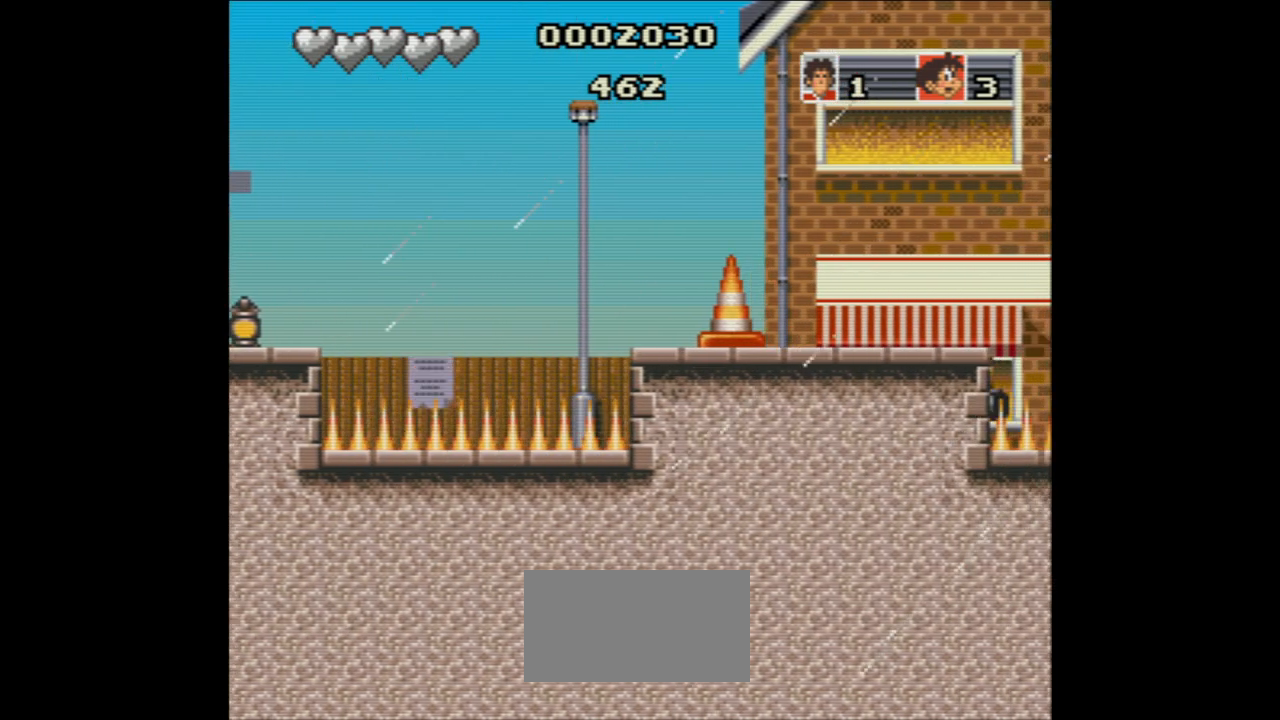
{"buttons": ["DPAD_RIGHT"], "events": []}
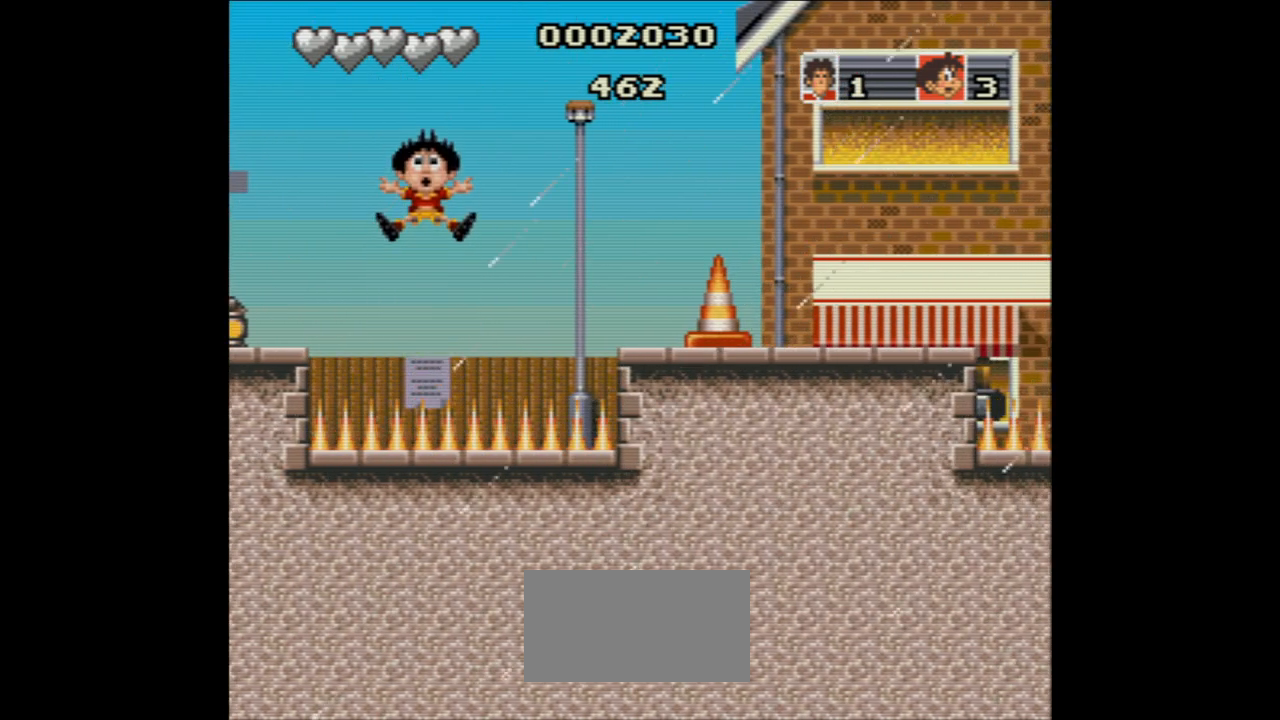
{"buttons": [], "events": [[150, "DPAD_RIGHT", "up"]]}